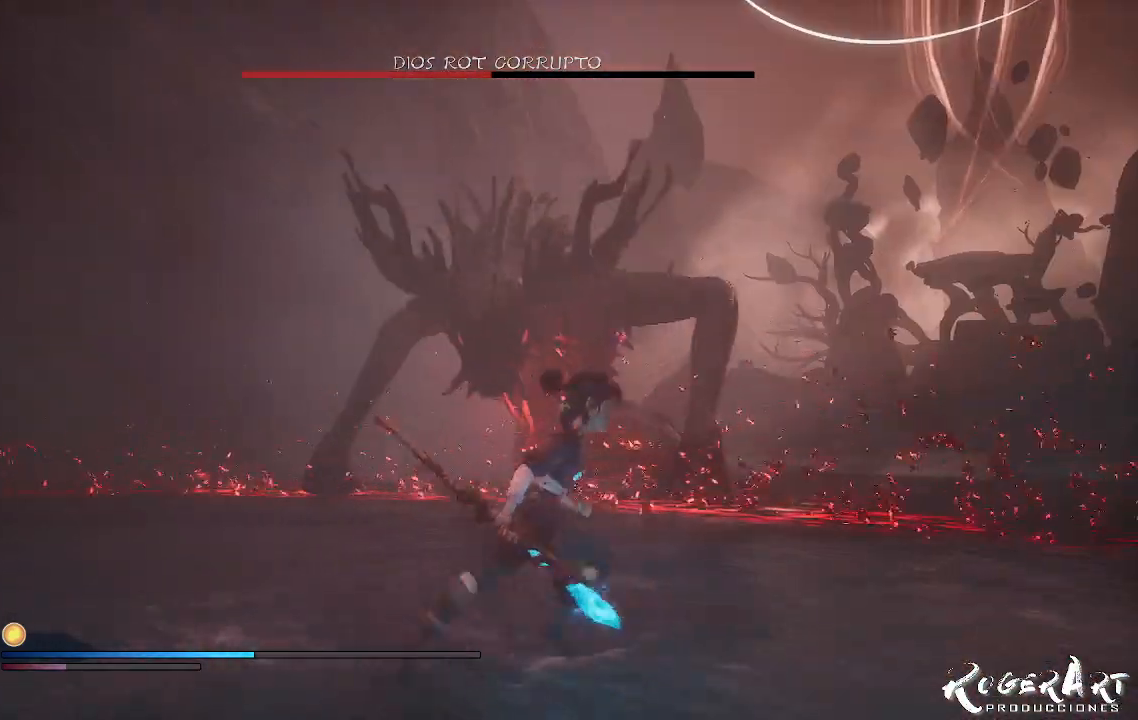
Gameplay with a controller (PlayStation layout); each line is a JSON object with the inputs held at the frame after it. "events" lists button and stick changes between this image and that frame as [ms after this image, input, new state], when the widget could be followed in between.
{"buttons": ["L2", "R2"], "left_stick": "right", "right_stick": "center", "events": [[100, "L2", "down"], [100, "R2", "down"], [233, "left_stick", "down-right"], [367, "R3", "down"], [367, "right_stick", "left"], [500, "R3", "up"], [500, "left_stick", "right"], [500, "right_stick", "center"]]}
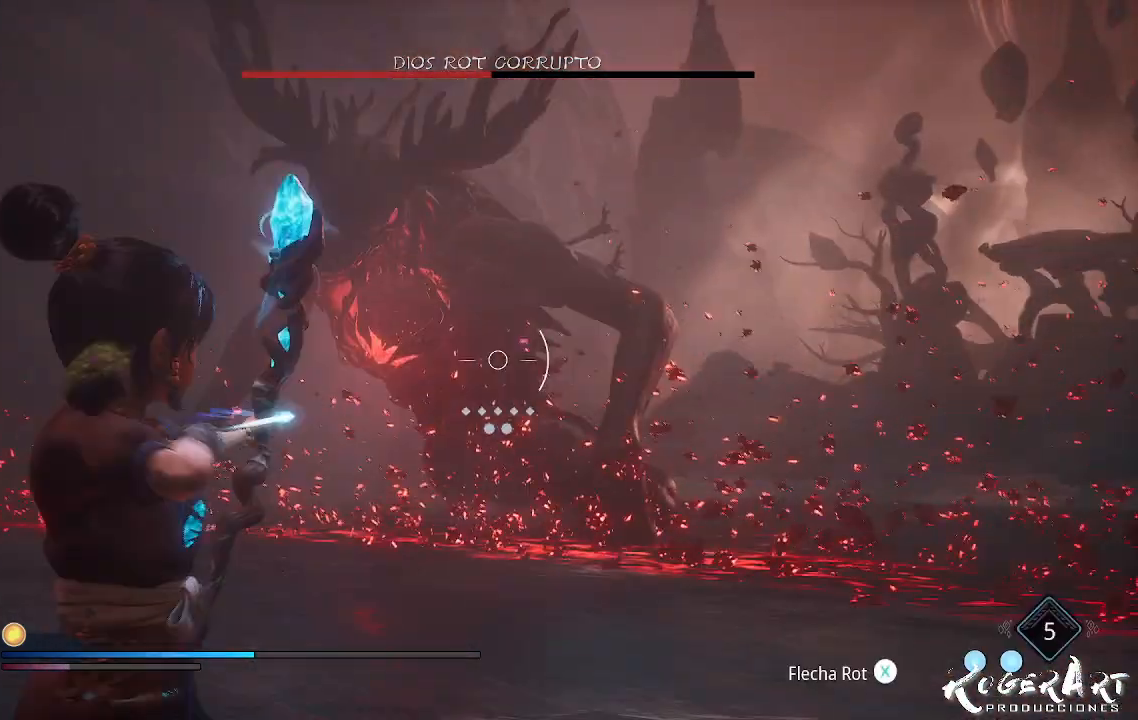
{"buttons": ["L2", "R2"], "left_stick": "center", "right_stick": "center", "events": [[167, "left_stick", "center"]]}
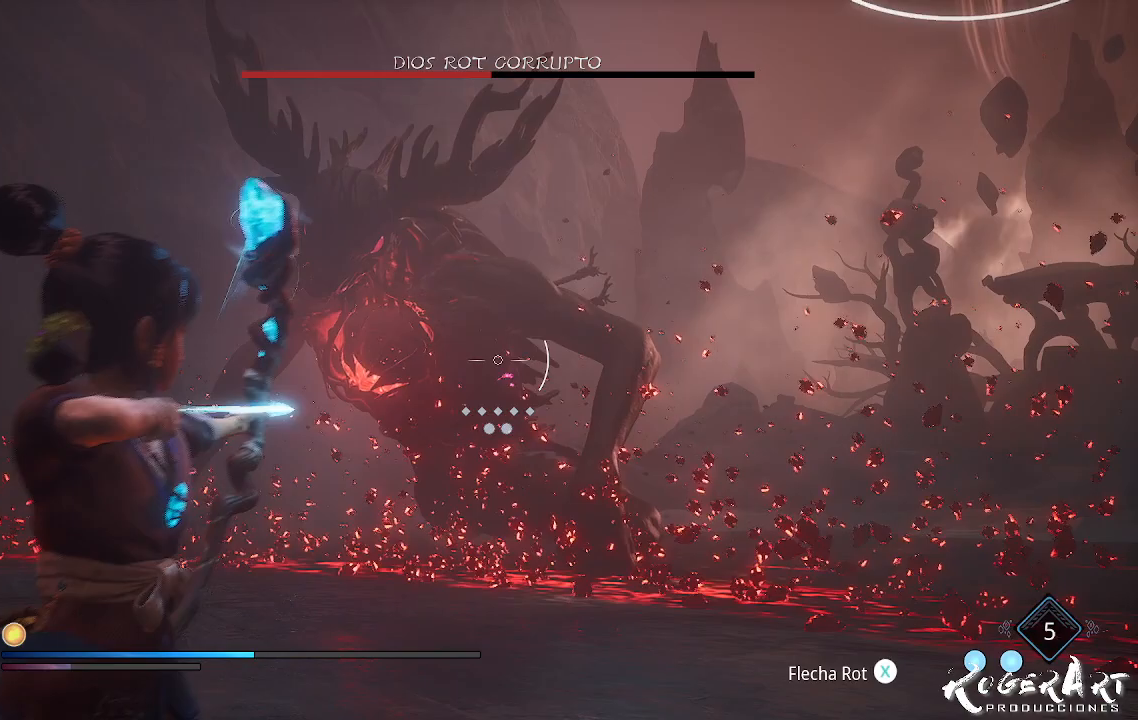
{"buttons": ["L2", "R2"], "left_stick": "center", "right_stick": "center", "events": [[200, "R2", "up"], [400, "R2", "down"]]}
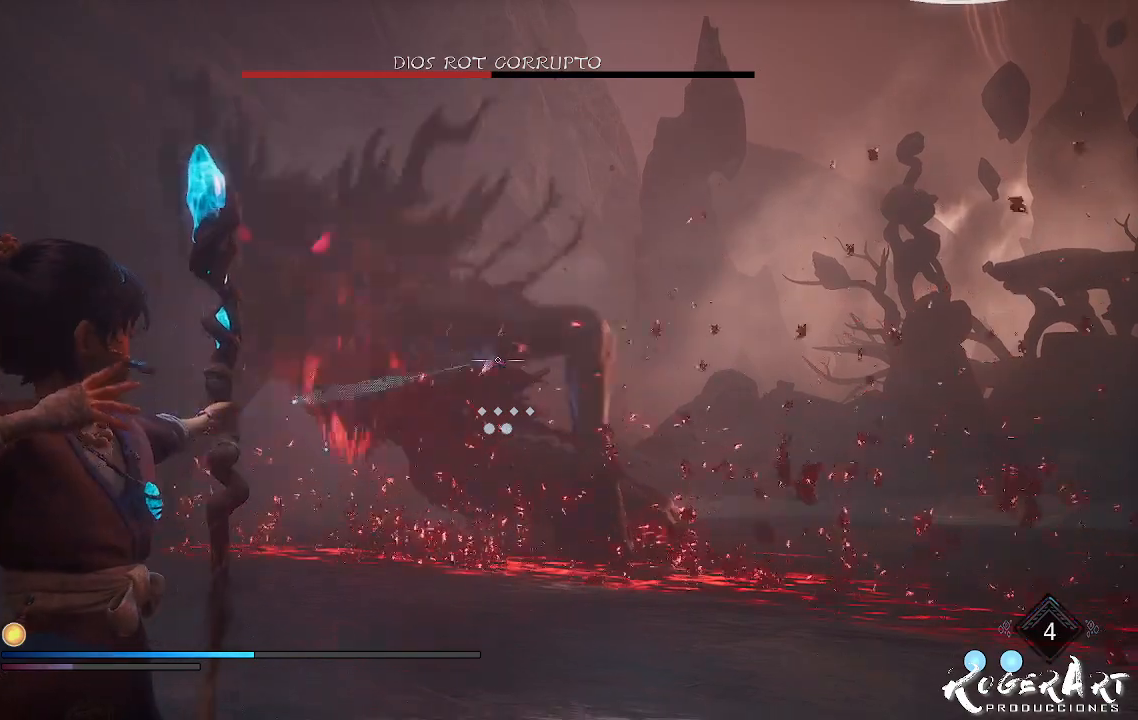
{"buttons": ["L2", "R2"], "left_stick": "center", "right_stick": "center", "events": []}
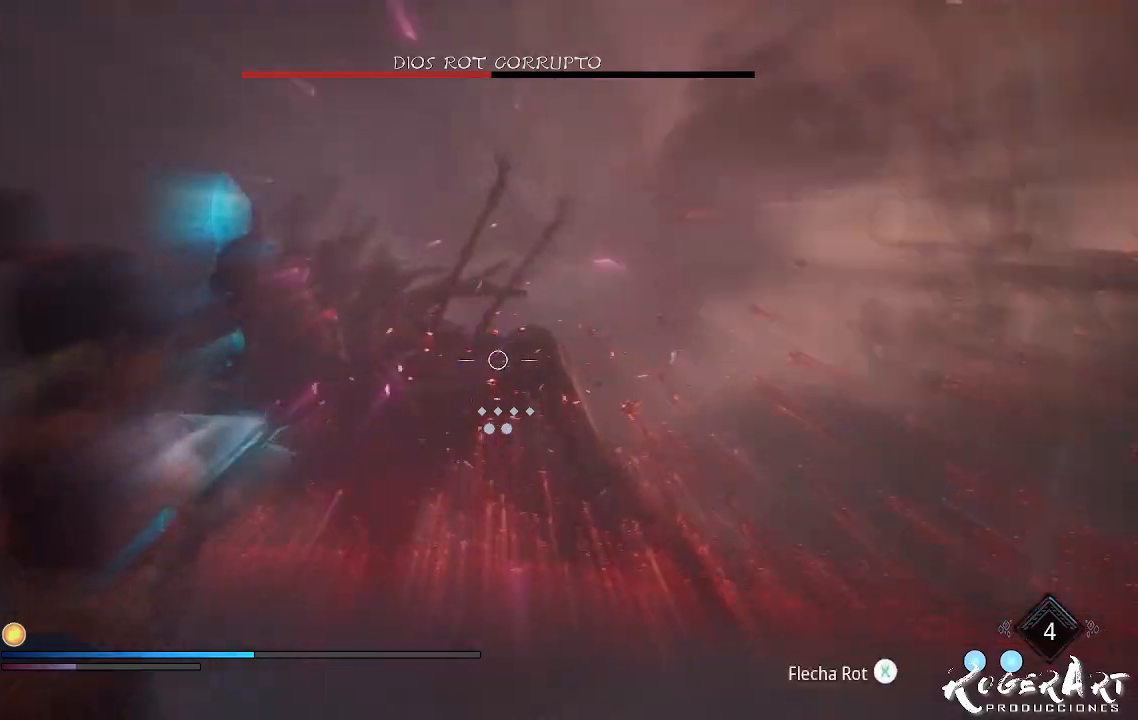
{"buttons": ["L2", "R2"], "left_stick": "center", "right_stick": "center", "events": [[33, "left_stick", "down"], [433, "left_stick", "center"]]}
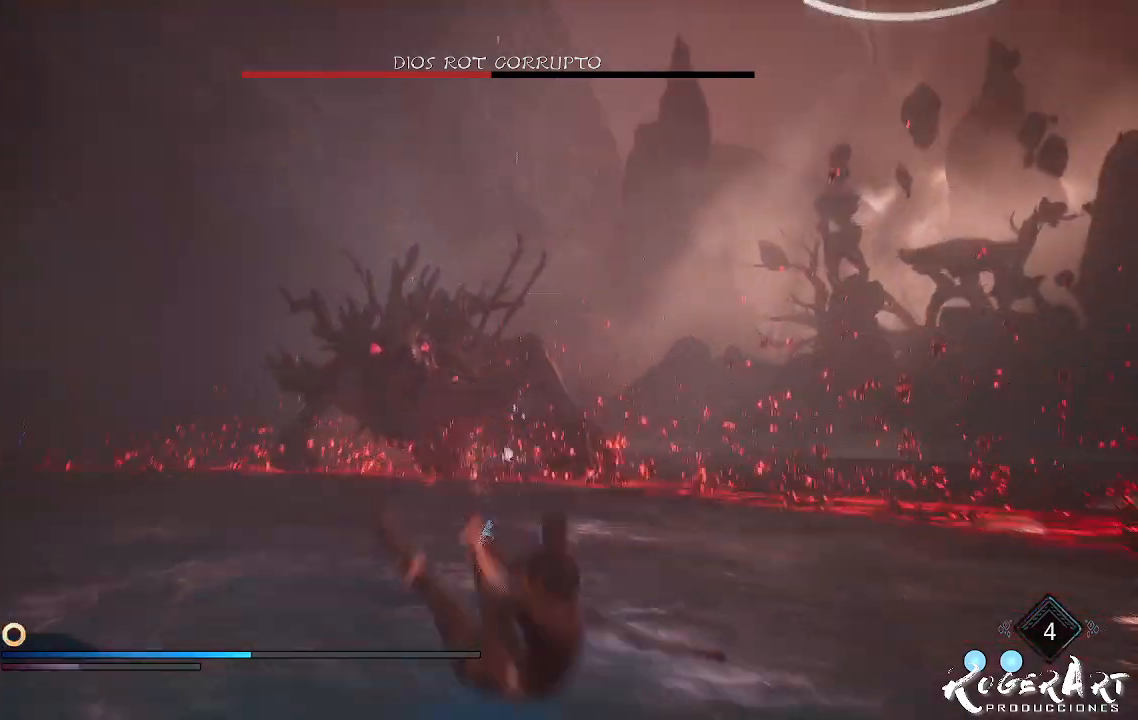
{"buttons": ["L2"], "left_stick": "center", "right_stick": "center", "events": [[233, "L2", "up"], [233, "R2", "up"], [433, "L2", "down"]]}
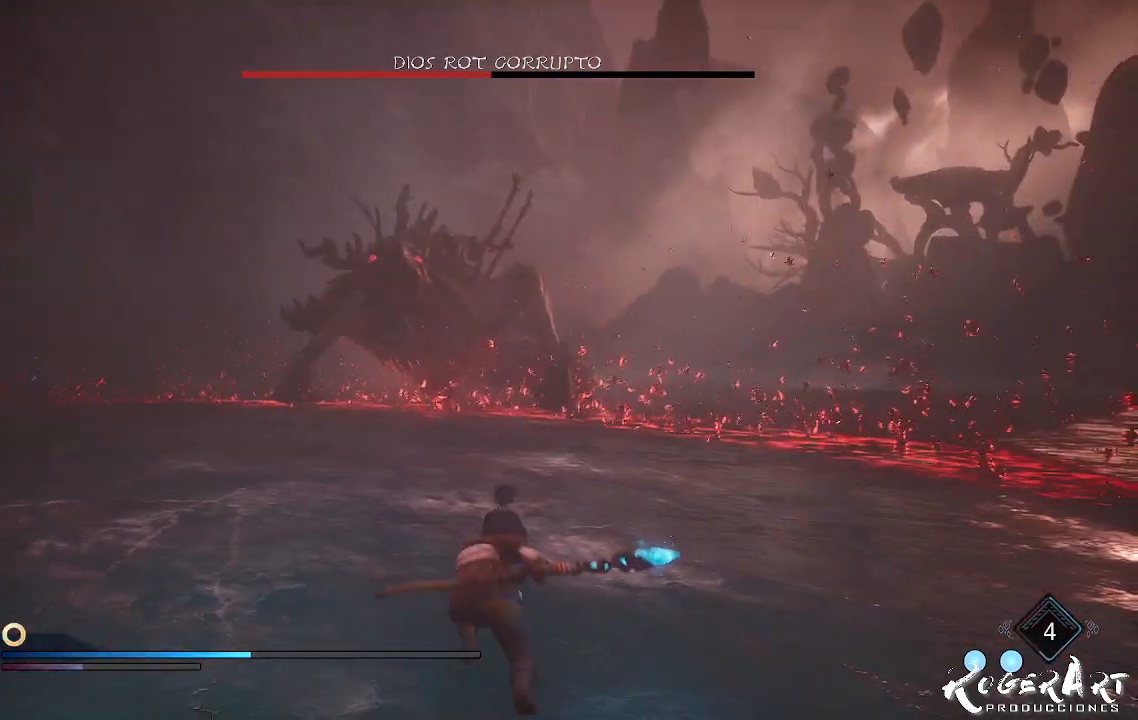
{"buttons": ["L2", "R2"], "left_stick": "center", "right_stick": "center", "events": [[200, "R2", "down"]]}
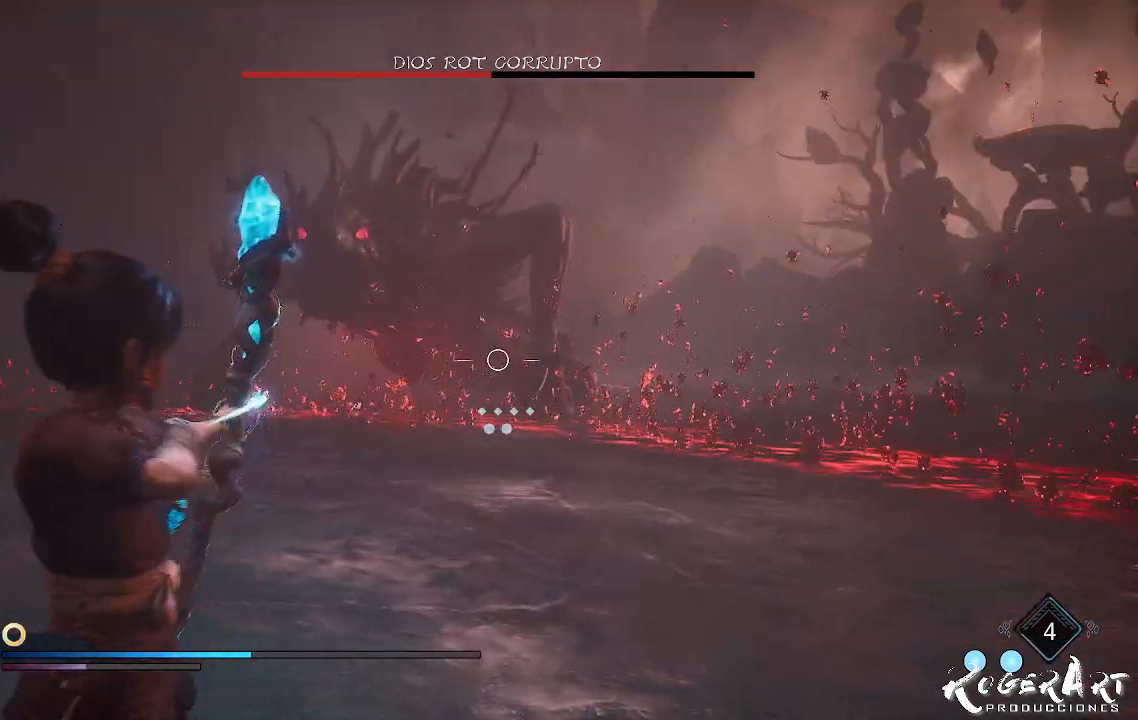
{"buttons": ["L2", "R2"], "left_stick": "center", "right_stick": "center", "events": [[33, "right_stick", "left"], [167, "right_stick", "center"]]}
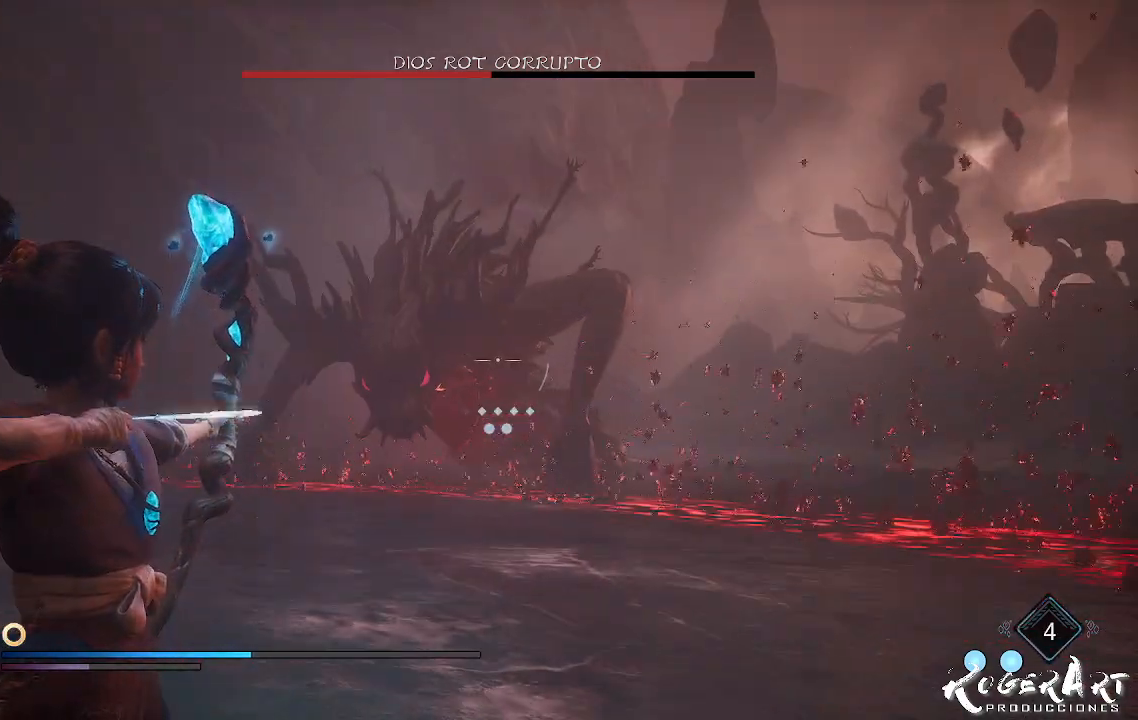
{"buttons": ["L2", "R2"], "left_stick": "right", "right_stick": "center", "events": [[233, "left_stick", "right"]]}
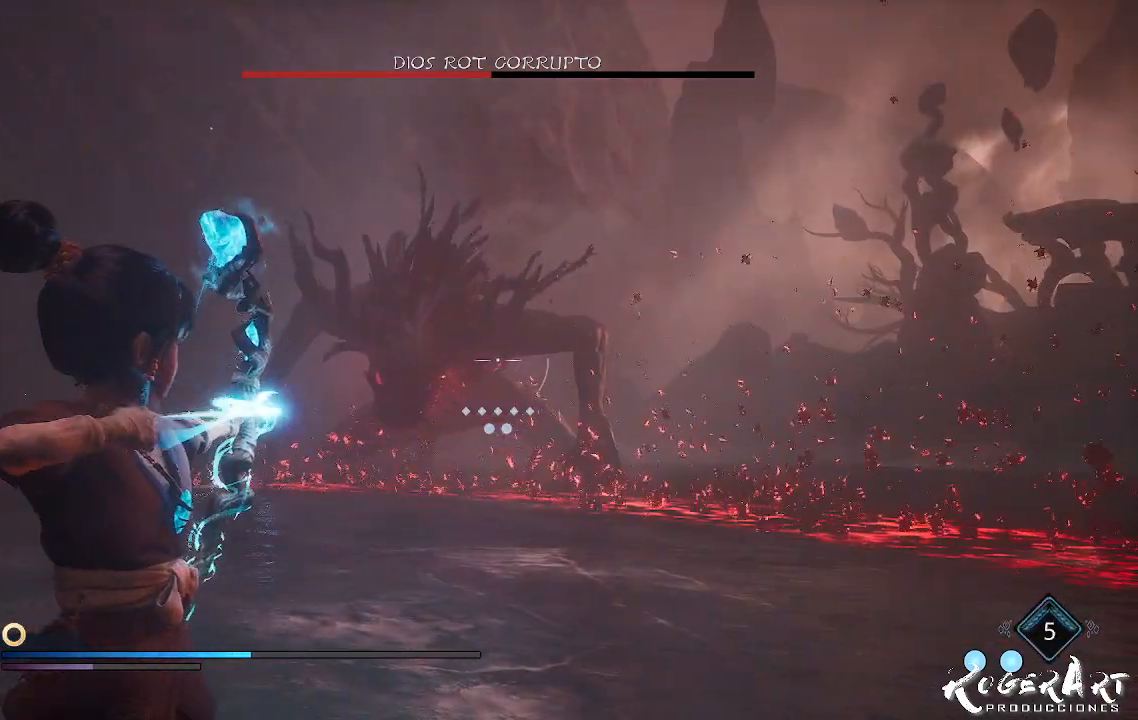
{"buttons": ["L2", "R2"], "left_stick": "center", "right_stick": "left", "events": [[33, "left_stick", "center"], [367, "right_stick", "left"]]}
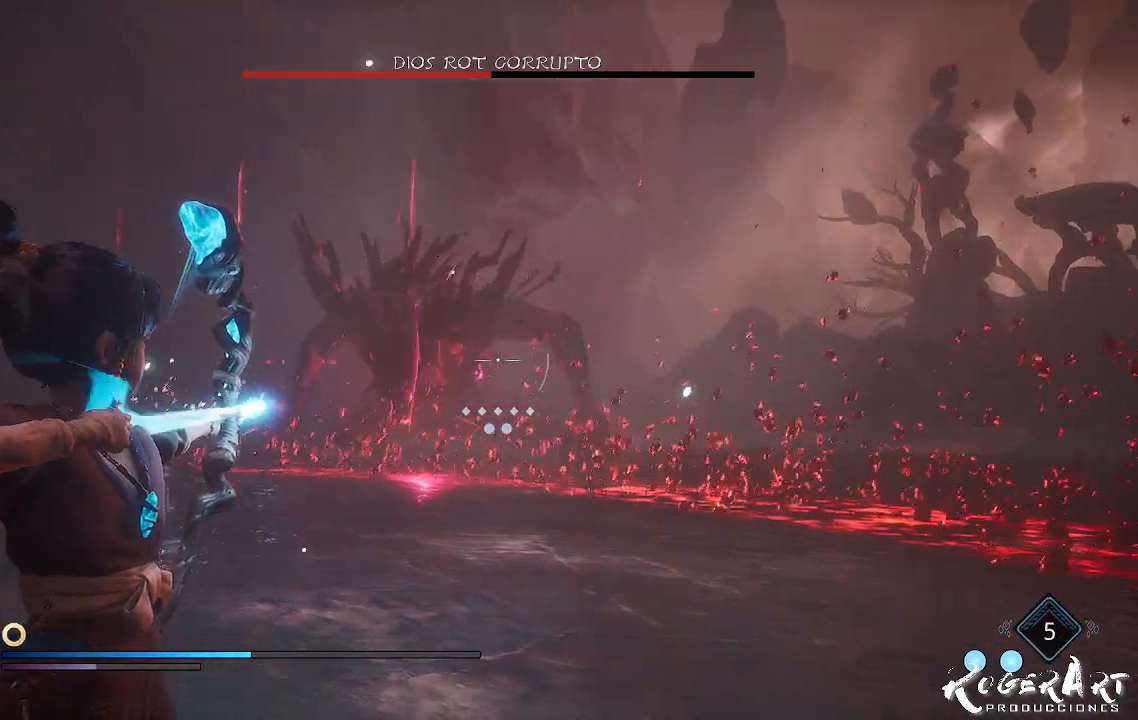
{"buttons": ["L2", "R2"], "left_stick": "center", "right_stick": "center", "events": [[100, "R2", "up"], [100, "right_stick", "center"], [433, "R2", "down"]]}
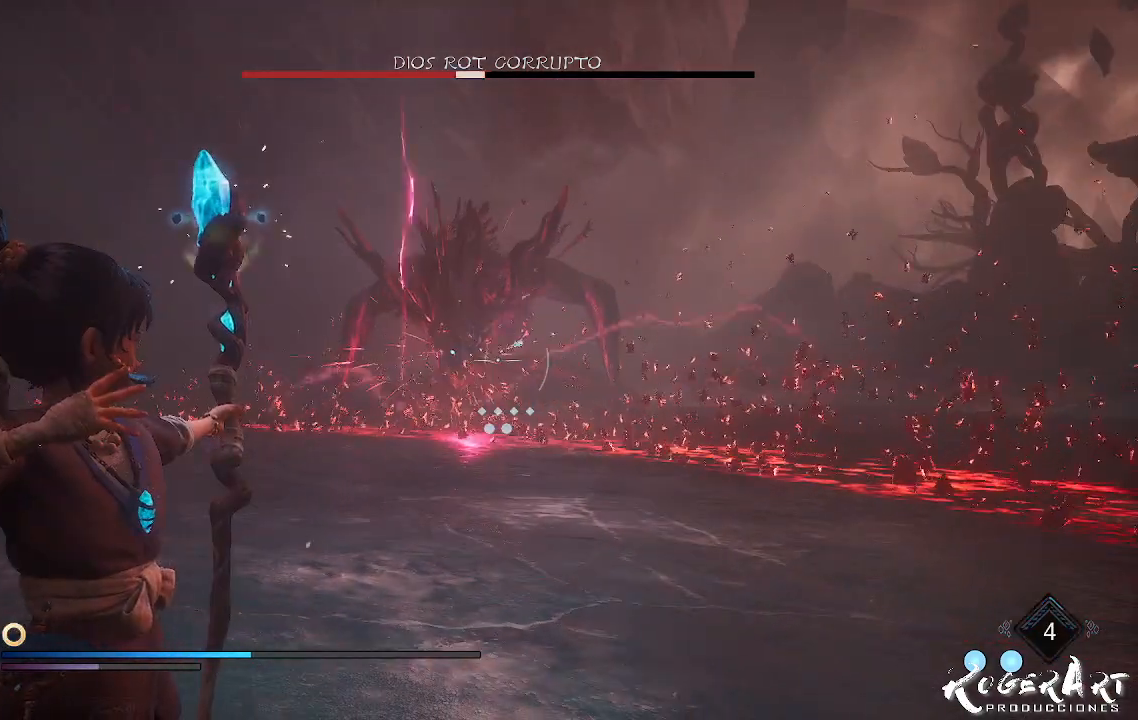
{"buttons": ["L2", "R2"], "left_stick": "center", "right_stick": "center", "events": []}
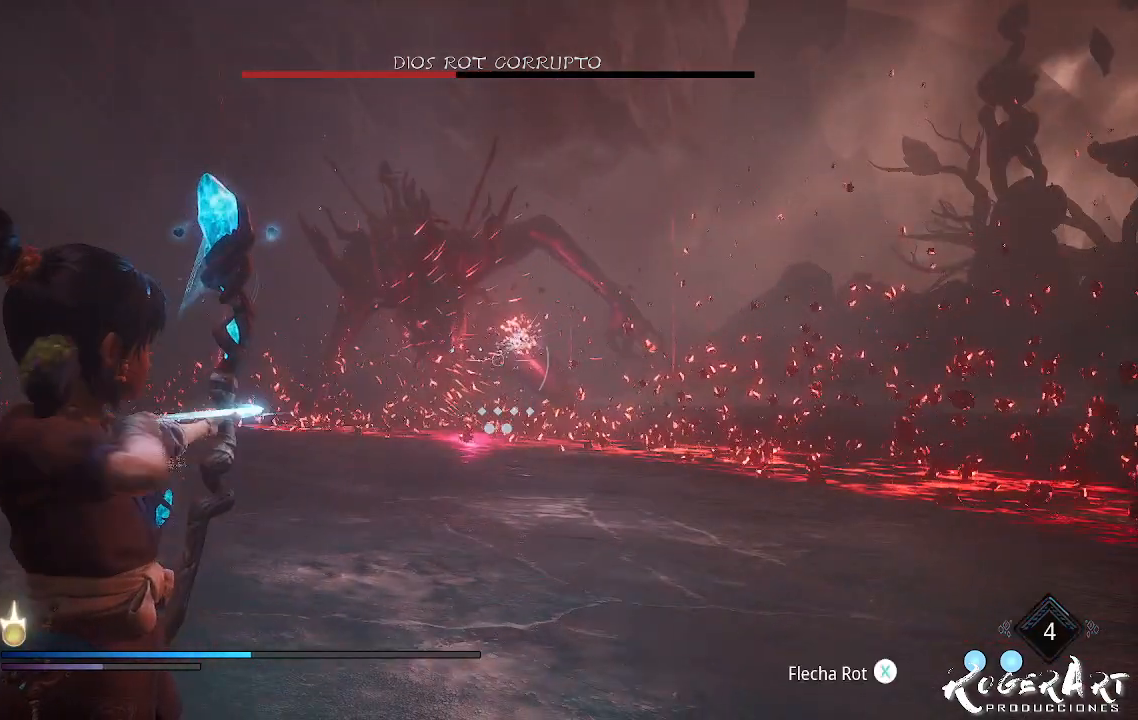
{"buttons": ["L2", "R2"], "left_stick": "left", "right_stick": "center", "events": [[300, "right_stick", "left"], [433, "left_stick", "left"], [500, "right_stick", "center"]]}
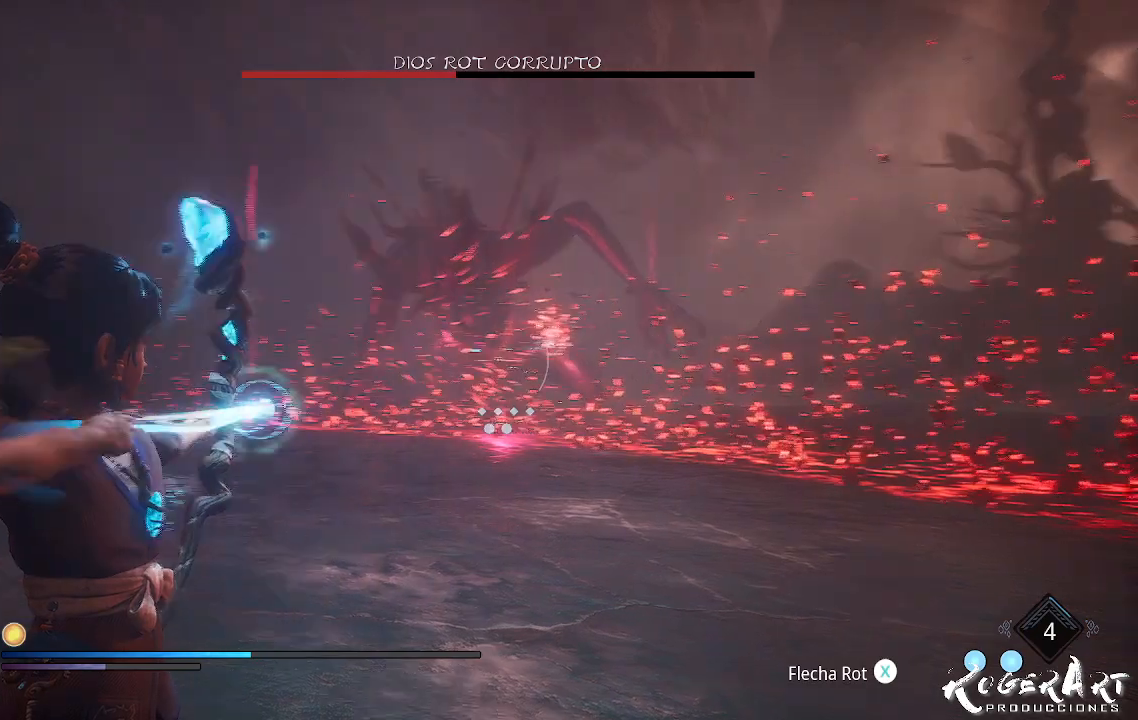
{"buttons": ["L2", "R2"], "left_stick": "center", "right_stick": "center", "events": [[233, "left_stick", "center"]]}
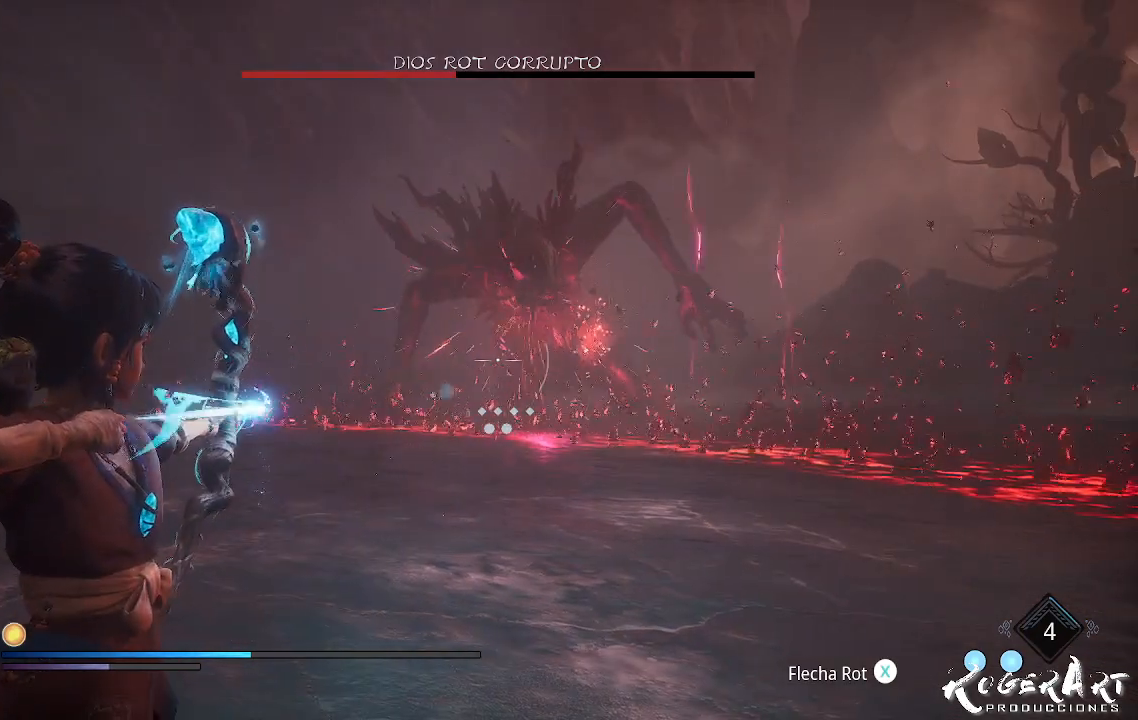
{"buttons": ["L2", "R2"], "left_stick": "center", "right_stick": "center", "events": [[67, "R2", "up"], [333, "R2", "down"]]}
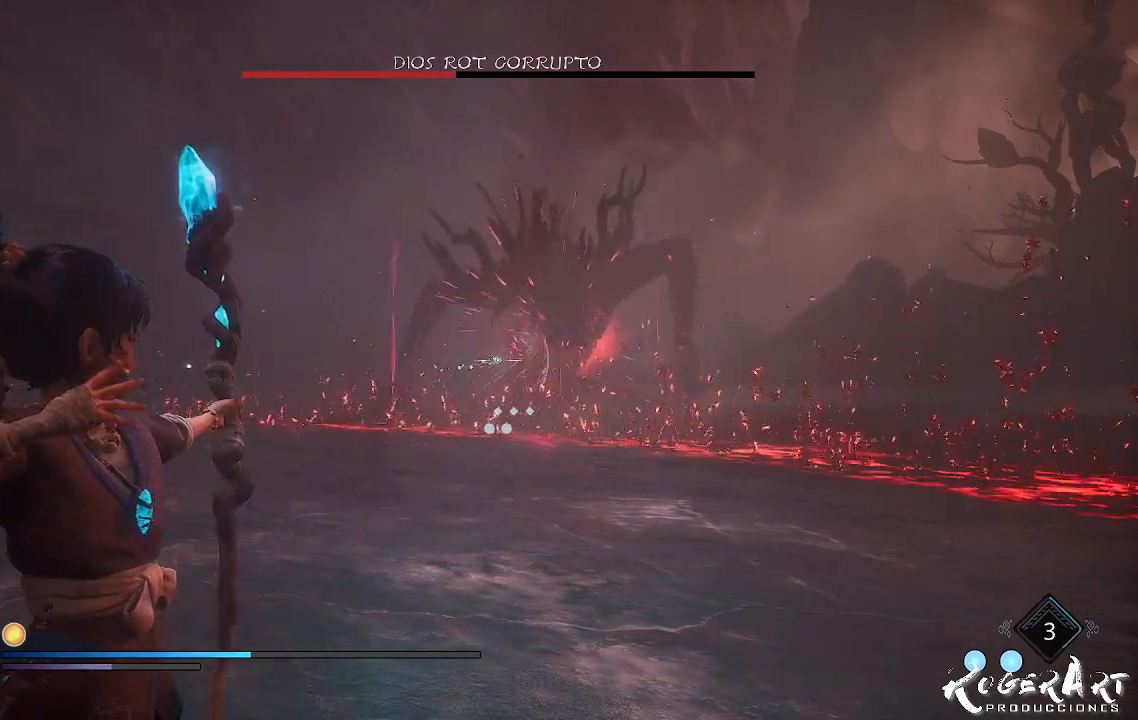
{"buttons": ["L2", "R2"], "left_stick": "center", "right_stick": "center", "events": [[100, "left_stick", "left"], [233, "right_stick", "right"], [367, "right_stick", "center"], [500, "left_stick", "center"]]}
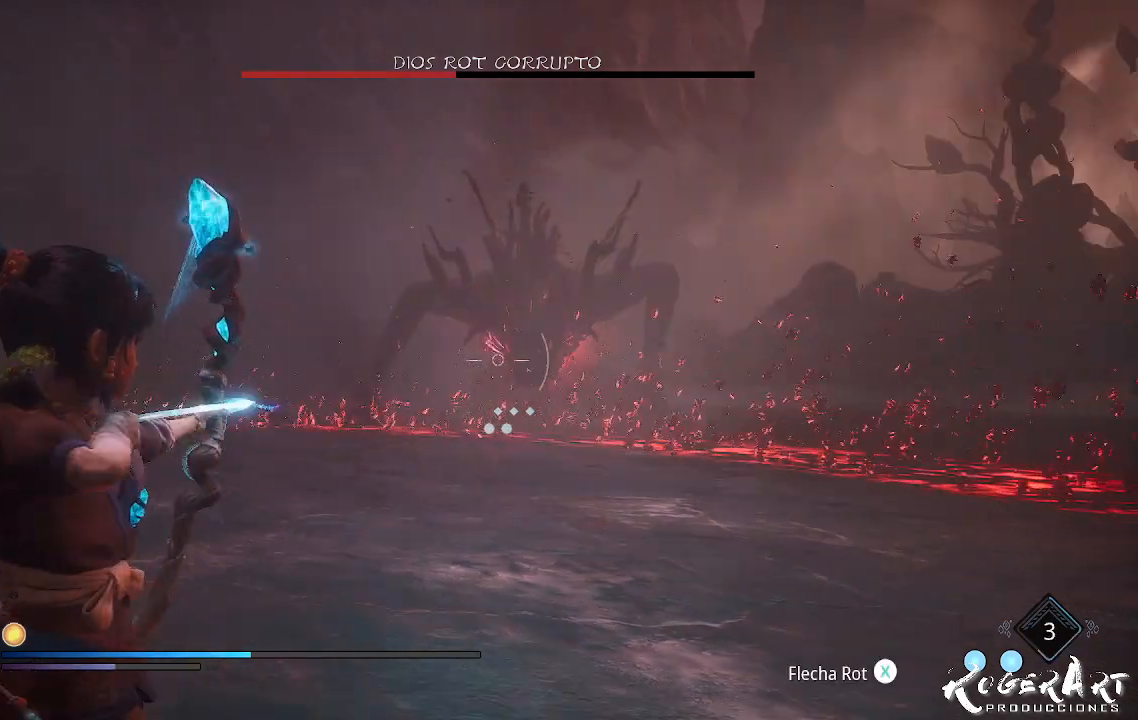
{"buttons": ["L2", "R2"], "left_stick": "center", "right_stick": "center", "events": [[167, "left_stick", "left"], [333, "R2", "up"], [333, "left_stick", "center"], [500, "R2", "down"]]}
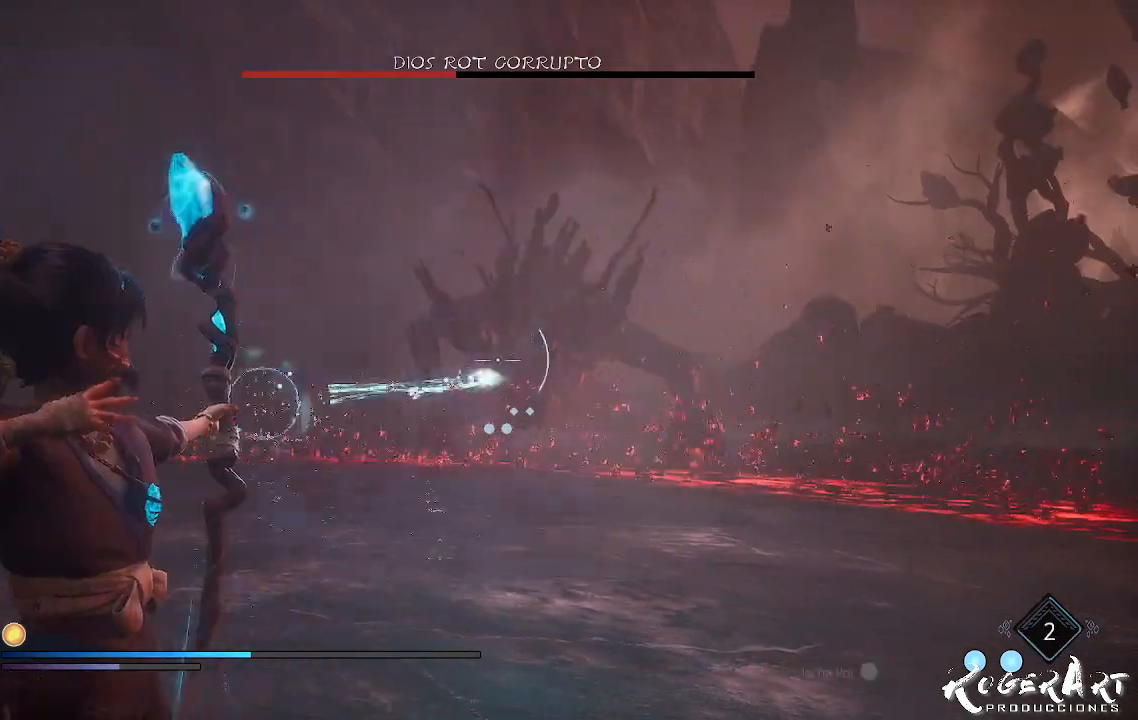
{"buttons": ["L2", "R2"], "left_stick": "left", "right_stick": "center", "events": [[67, "left_stick", "left"]]}
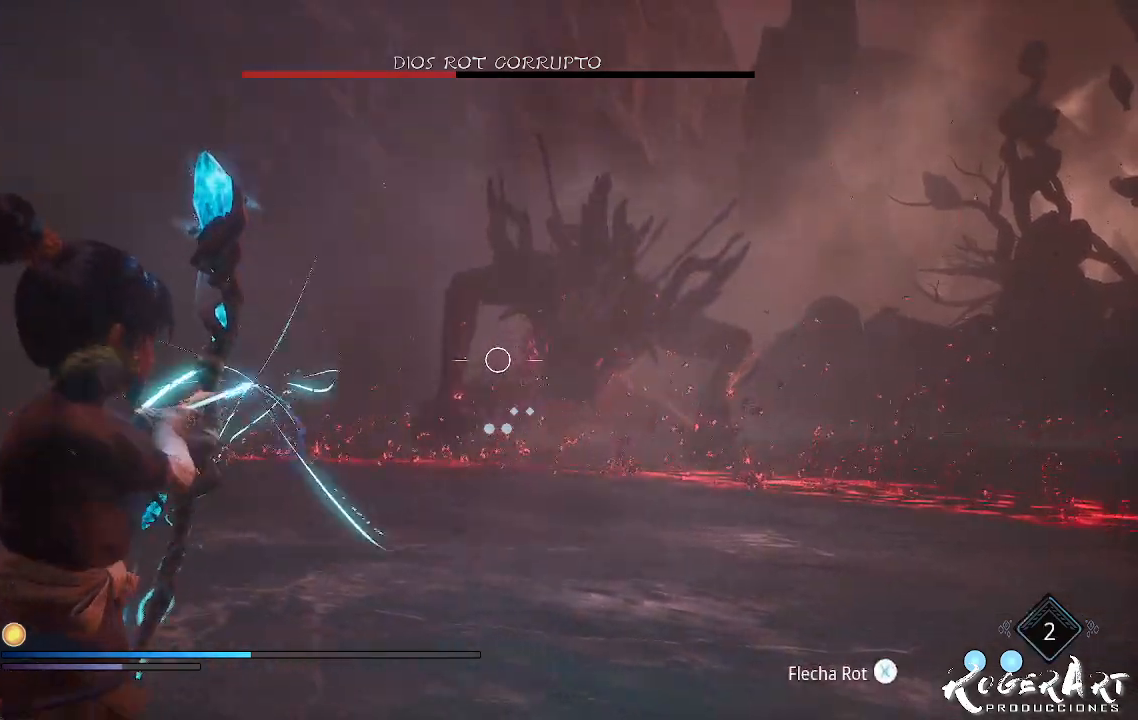
{"buttons": ["L2", "R2"], "left_stick": "center", "right_stick": "center", "events": [[100, "right_stick", "right"], [300, "left_stick", "center"], [300, "right_stick", "center"]]}
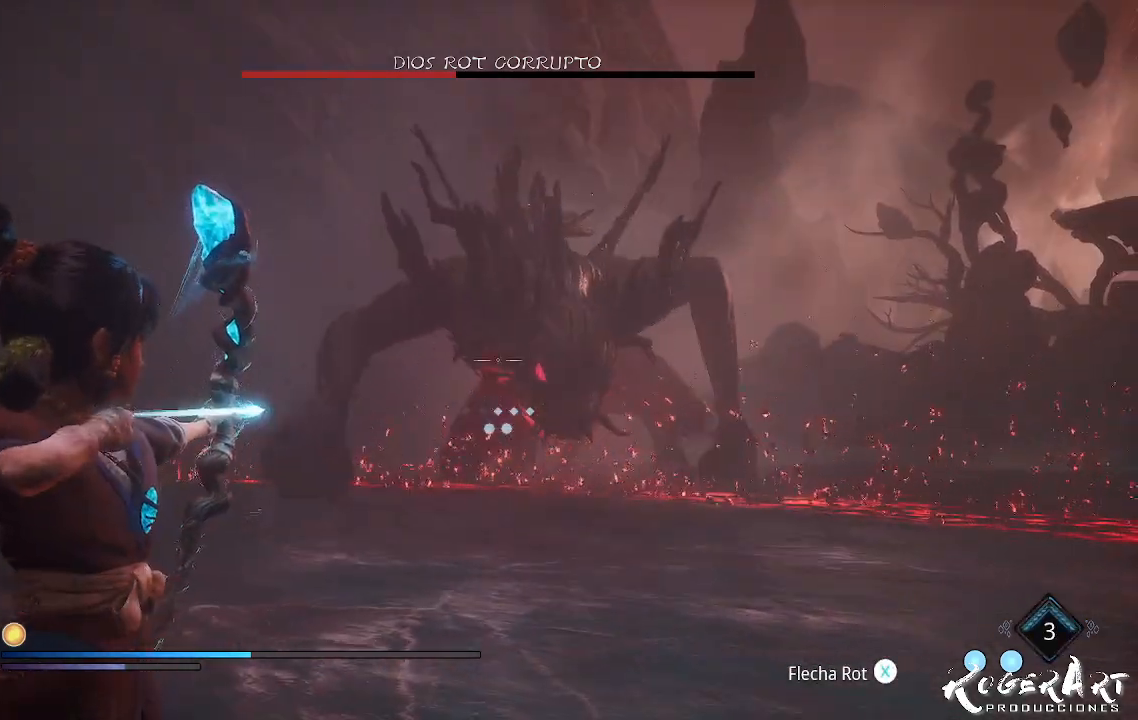
{"buttons": ["L2", "R2"], "left_stick": "center", "right_stick": "center", "events": []}
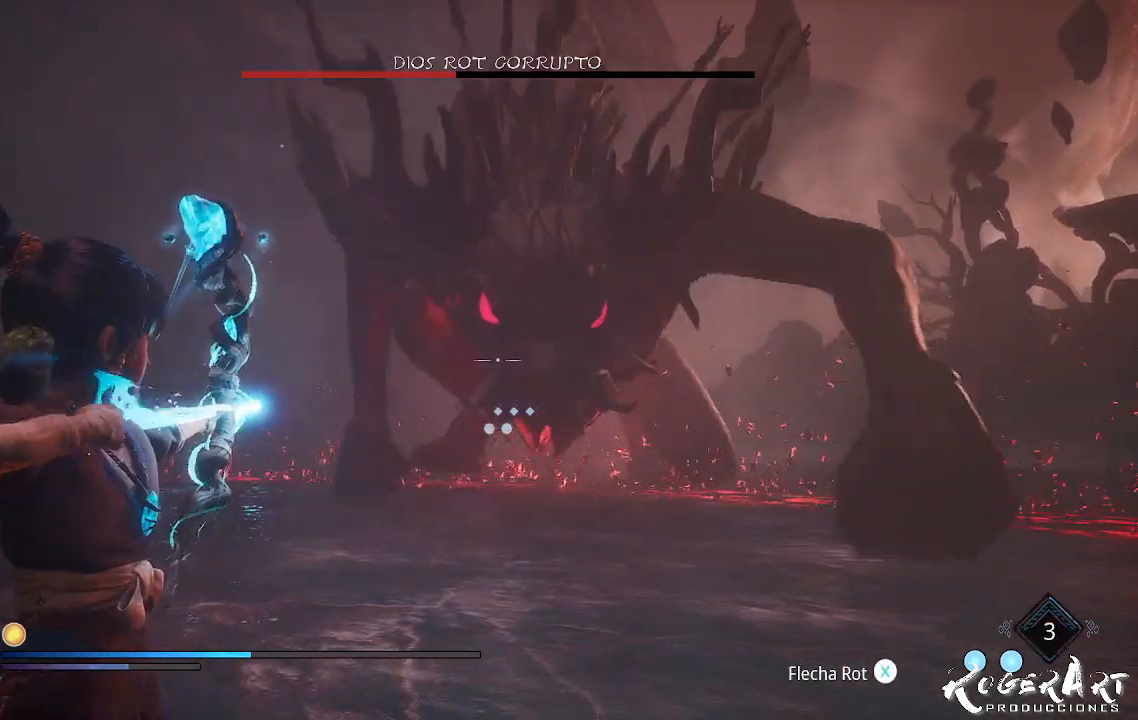
{"buttons": [], "left_stick": "down-left", "right_stick": "center", "events": [[100, "R2", "up"], [100, "left_stick", "left"], [267, "L2", "up"], [267, "left_stick", "down-left"]]}
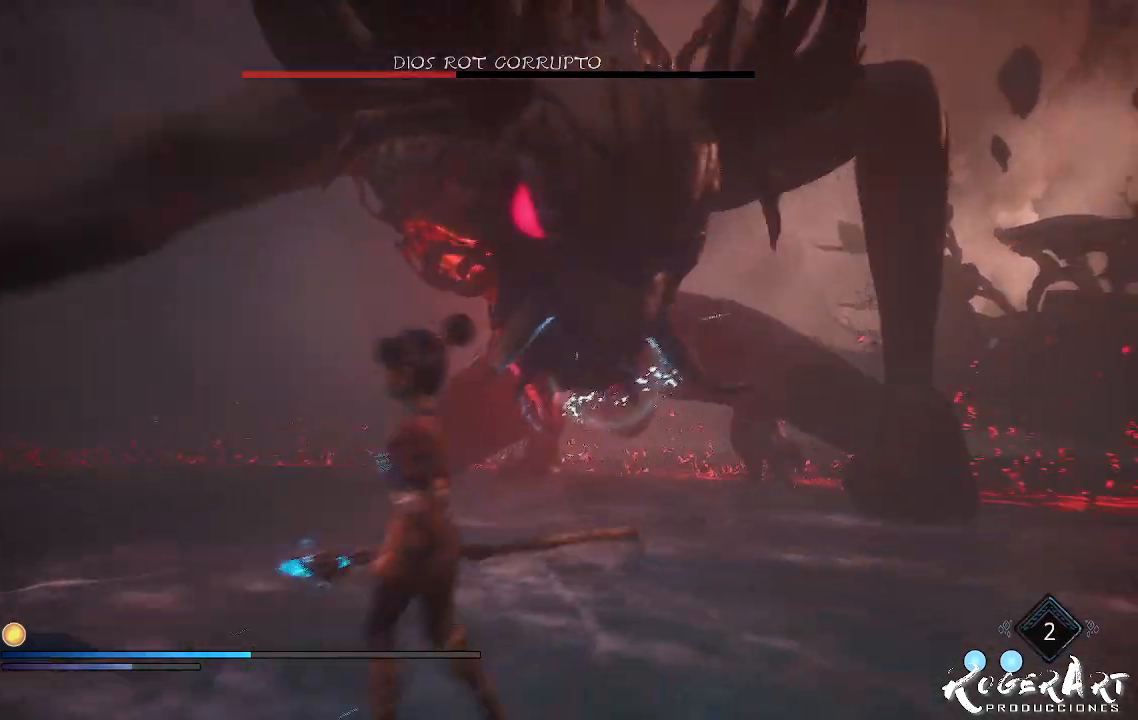
{"buttons": [], "left_stick": "down-left", "right_stick": "center", "events": []}
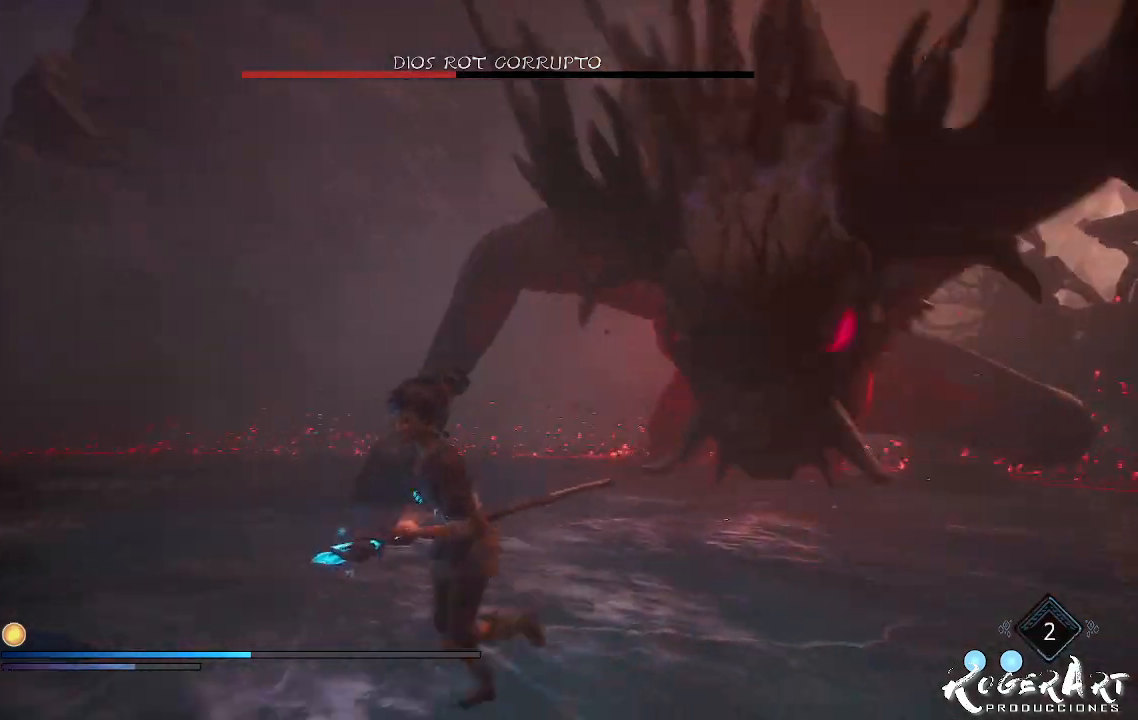
{"buttons": [], "left_stick": "down-left", "right_stick": "right", "events": [[233, "right_stick", "right"]]}
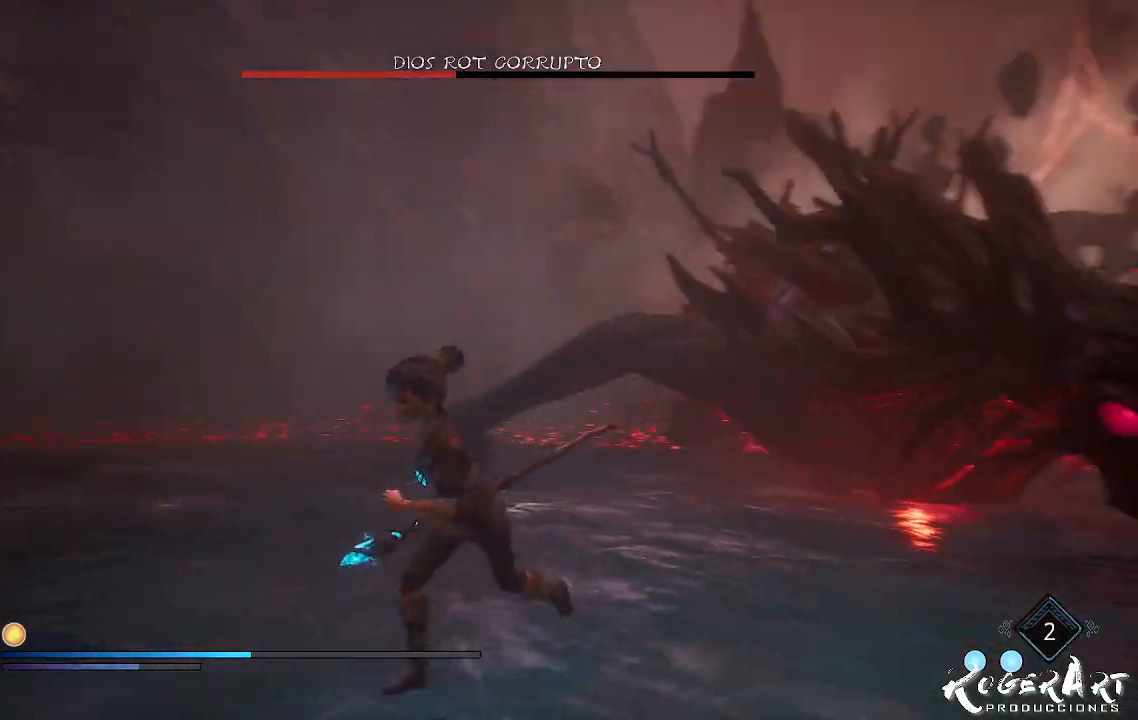
{"buttons": ["L1"], "left_stick": "down-left", "right_stick": "center", "events": [[33, "right_stick", "center"], [100, "L1", "down"]]}
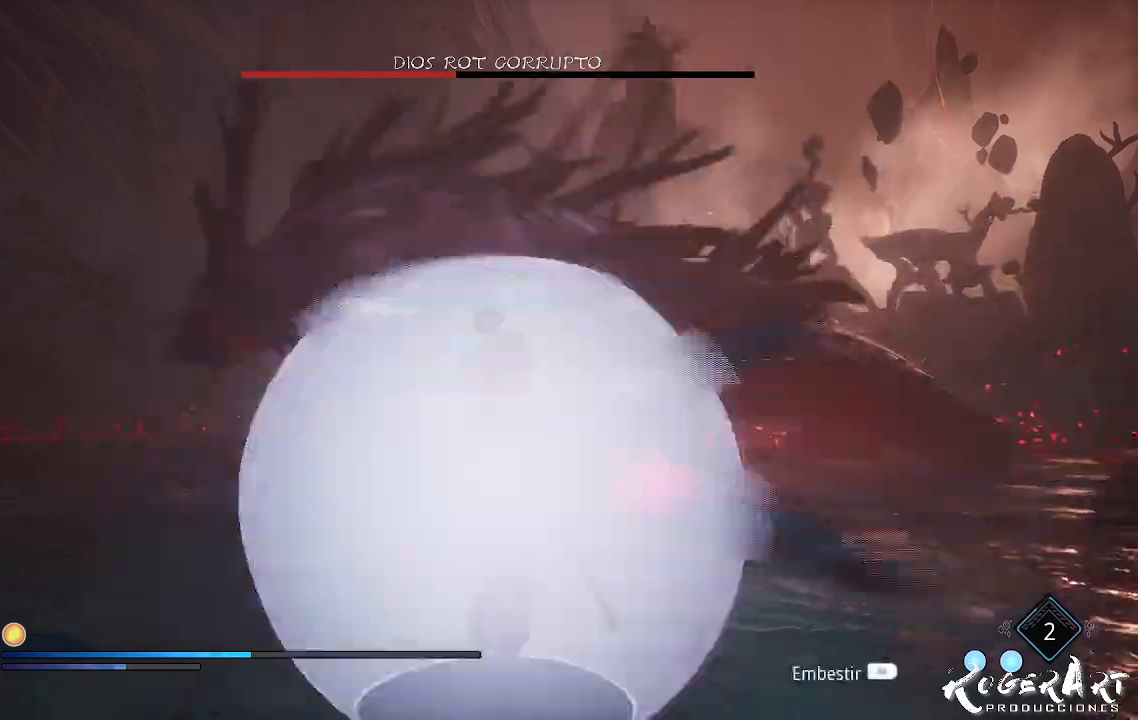
{"buttons": [], "left_stick": "down-left", "right_stick": "center", "events": [[467, "L1", "up"]]}
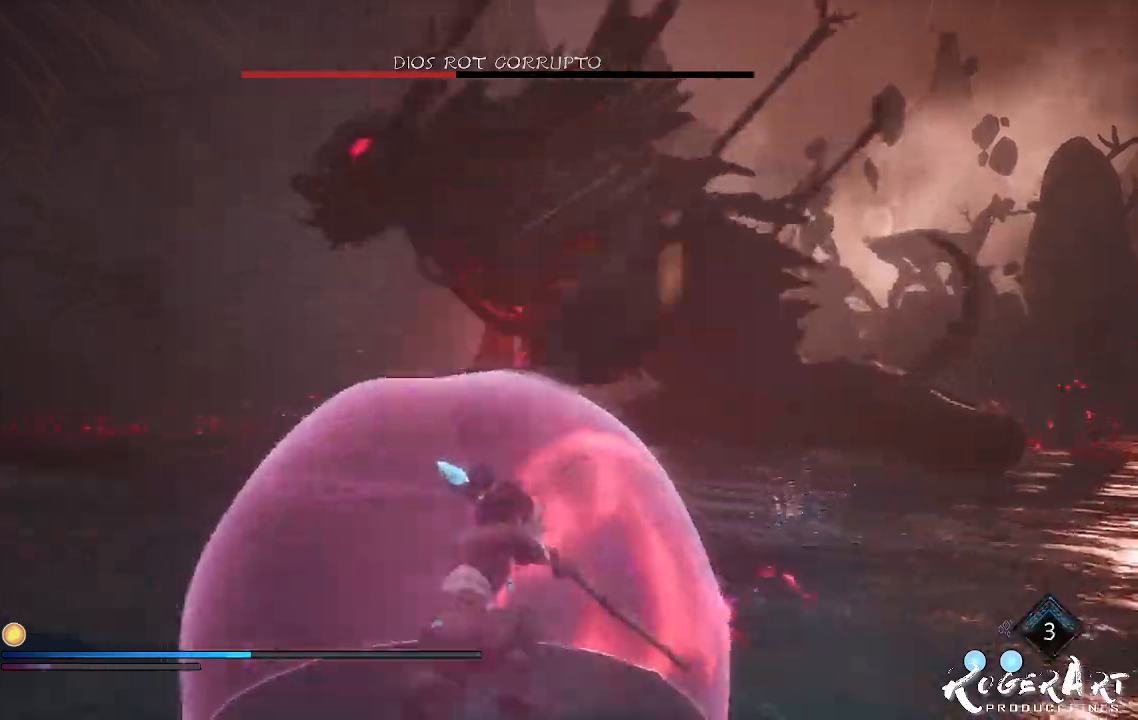
{"buttons": [], "left_stick": "down-left", "right_stick": "right", "events": [[67, "CIRCLE", "down"], [167, "CIRCLE", "up"], [367, "right_stick", "right"]]}